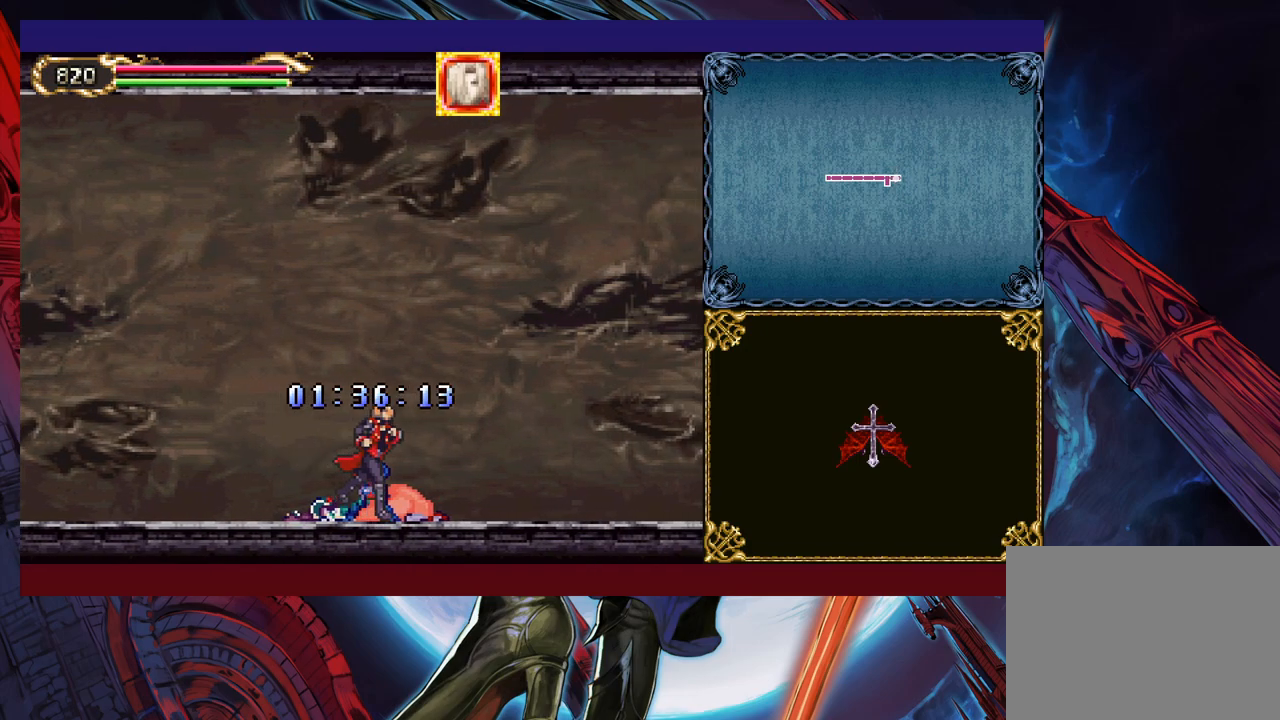
Gameplay with a controller (Xbox layout); each line is a JSON object with the inputs held at the frame after it. "events" lists button and stick changes between this image and that frame as [ms after this image, input, new state], when the widget could be followed in between. Not read: L2 R2 right_stick.
{"buttons": [], "left_stick": "right", "events": []}
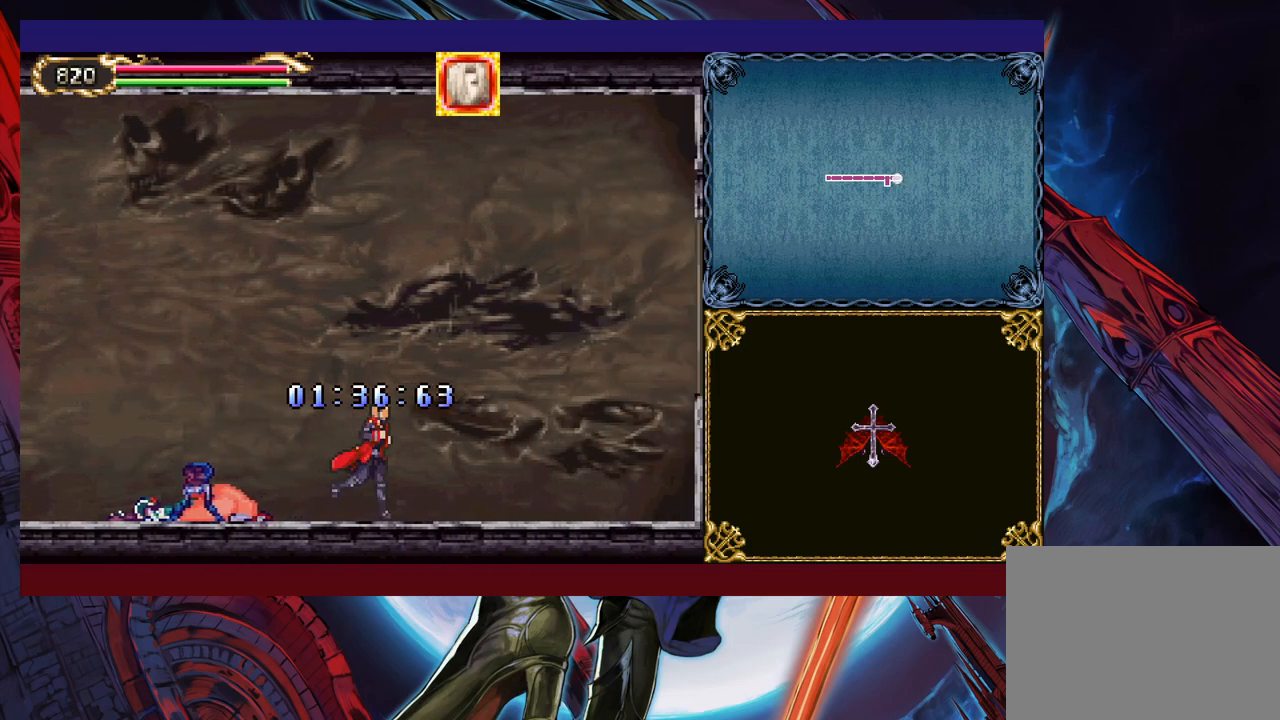
{"buttons": [], "left_stick": "right", "events": []}
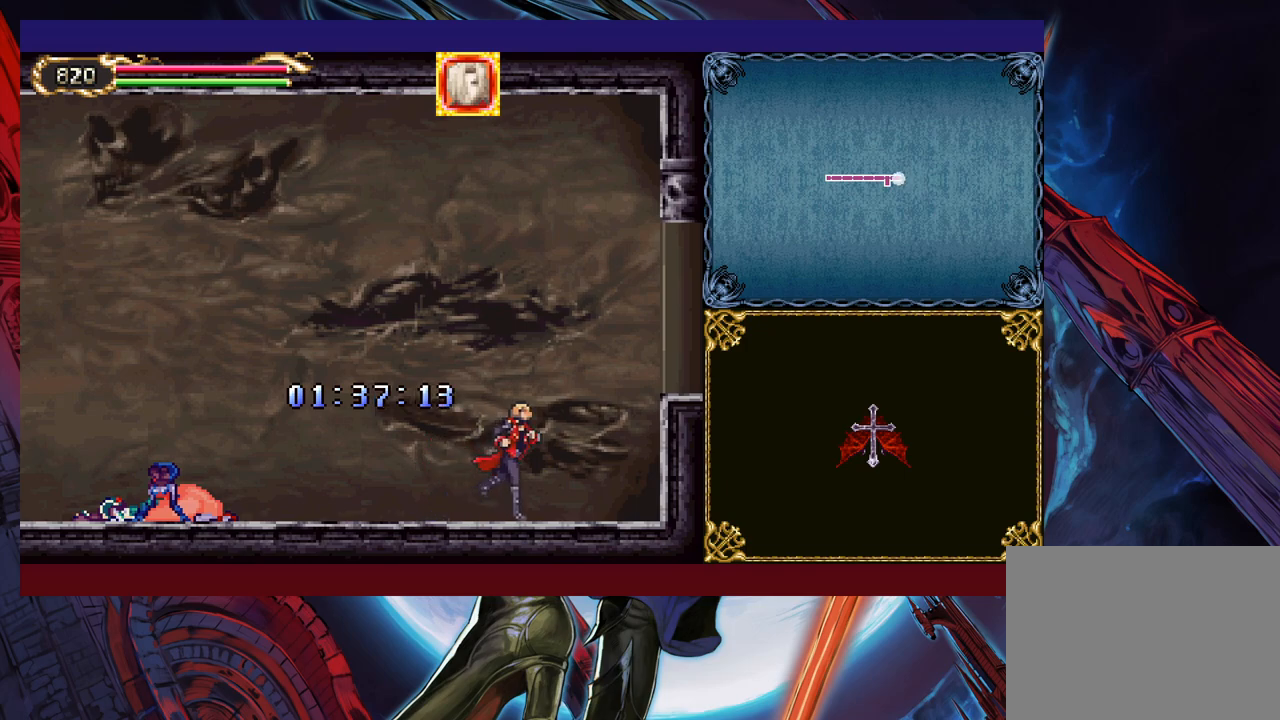
{"buttons": ["B"], "left_stick": "right", "events": [[350, "B", "down"]]}
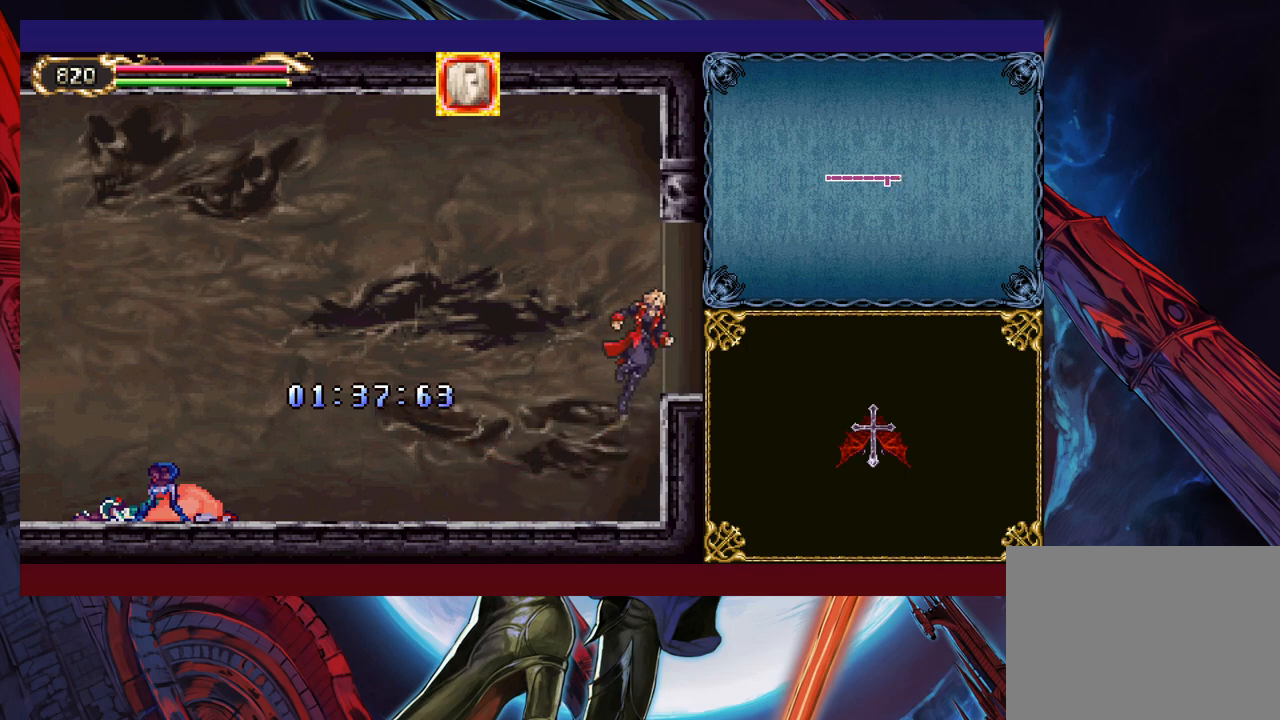
{"buttons": [], "left_stick": "up", "events": [[17, "B", "up"], [350, "left_stick", "center"], [467, "left_stick", "up"]]}
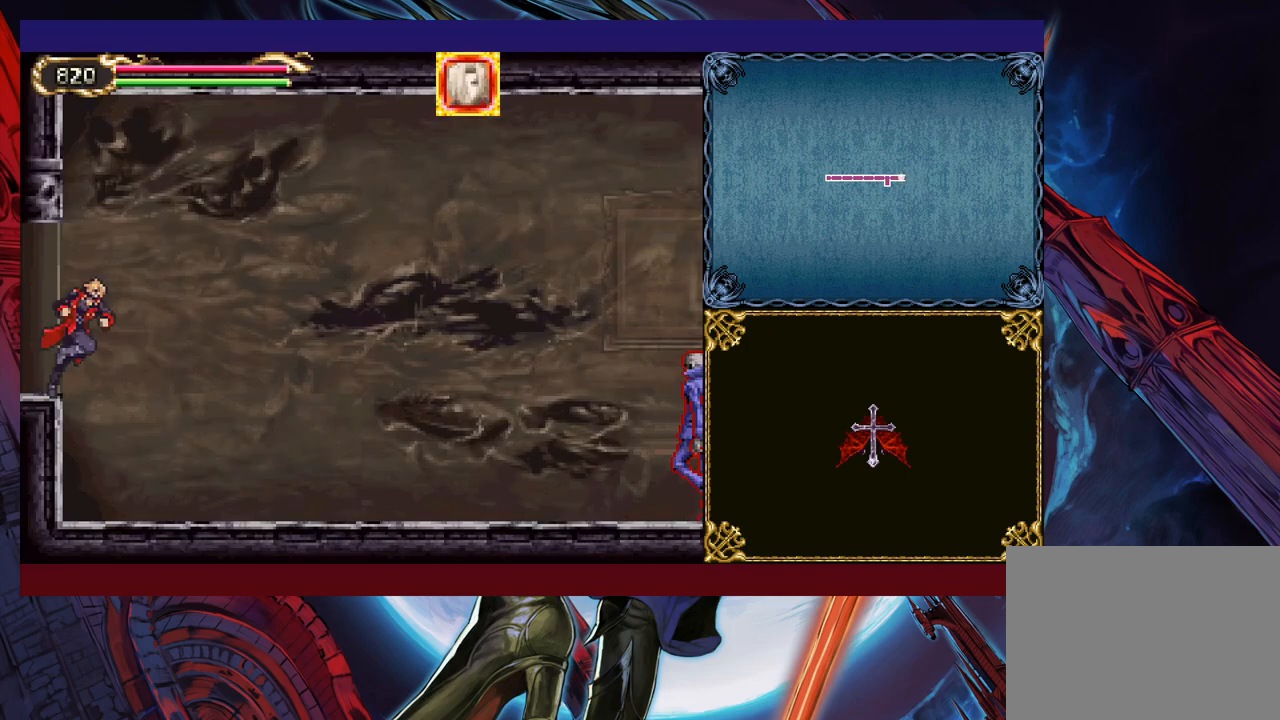
{"buttons": ["Y"], "left_stick": "up", "events": [[317, "X", "down"], [417, "X", "up"], [417, "Y", "down"]]}
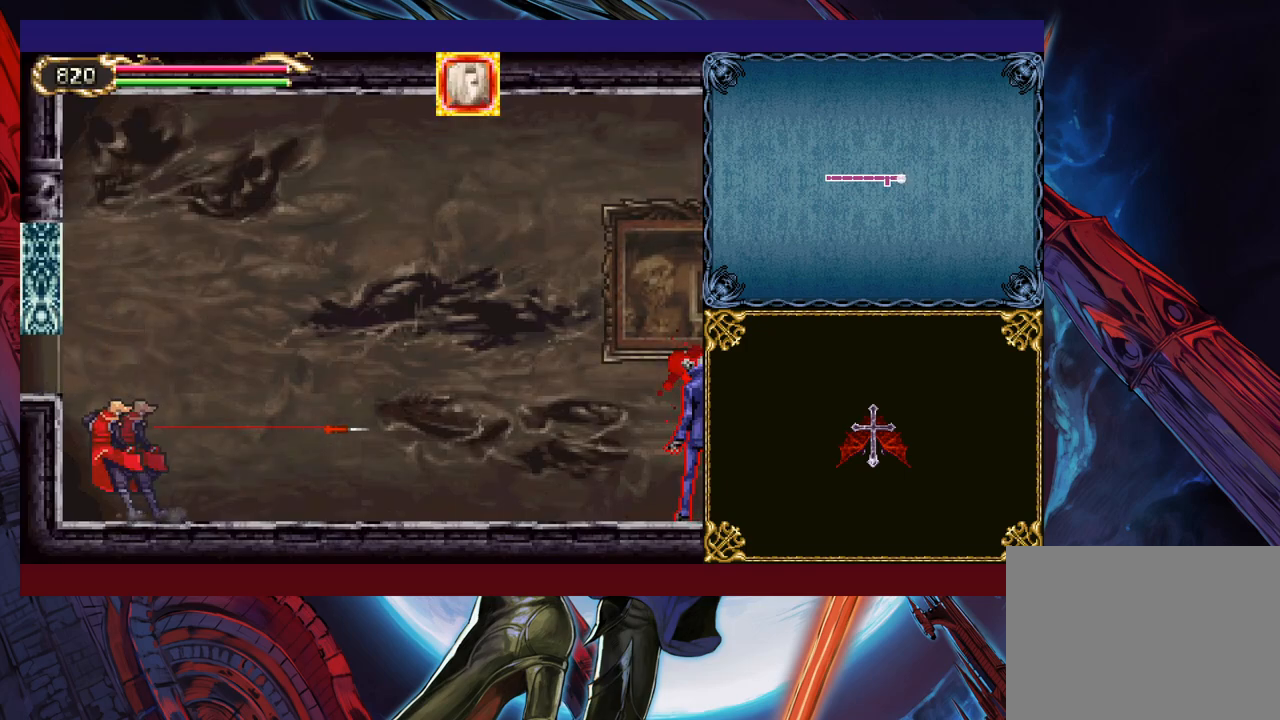
{"buttons": ["X"], "left_stick": "up", "events": [[17, "X", "down"], [17, "Y", "up"], [67, "X", "up"], [67, "Y", "down"], [167, "X", "down"], [167, "Y", "up"], [250, "X", "up"], [250, "Y", "down"], [317, "X", "down"], [367, "Y", "up"], [400, "X", "up"], [417, "Y", "down"], [467, "X", "down"], [500, "Y", "up"]]}
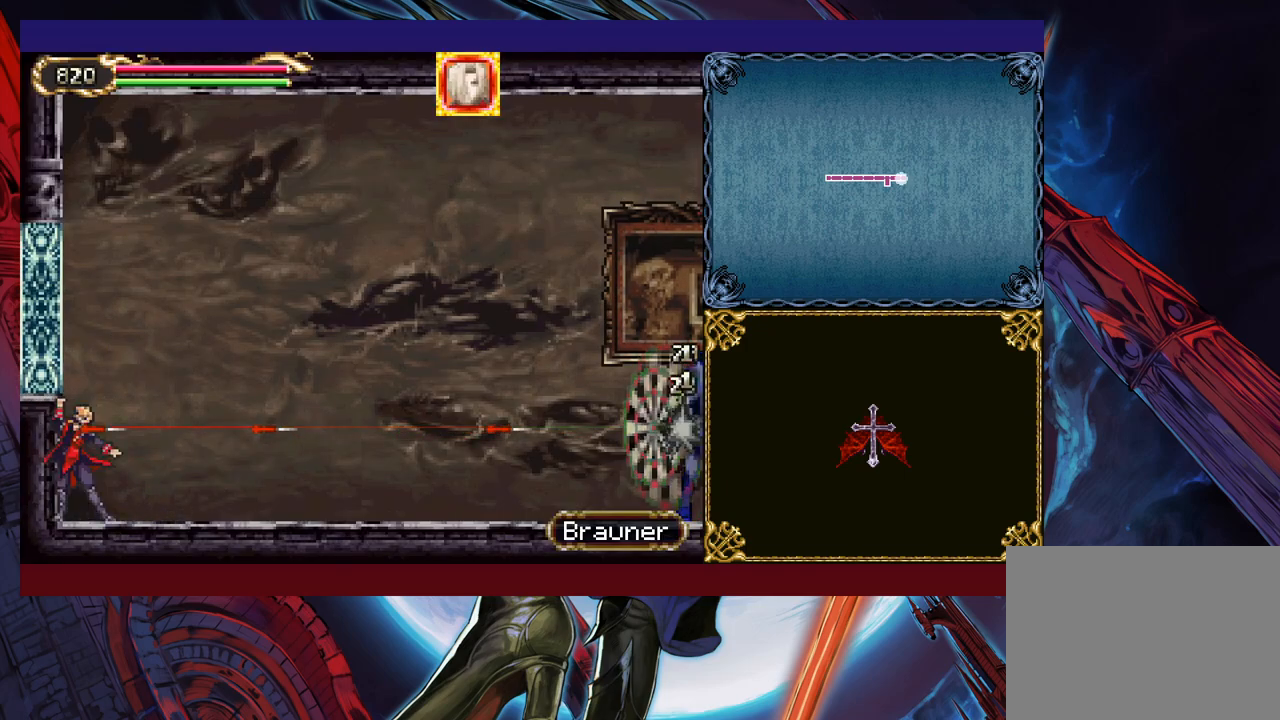
{"buttons": ["X"], "left_stick": "up", "events": [[67, "X", "up"], [67, "Y", "down"], [117, "X", "down"], [167, "Y", "up"], [217, "X", "up"], [217, "Y", "down"], [300, "X", "down"], [317, "Y", "up"], [400, "X", "up"], [400, "Y", "down"], [467, "X", "down"], [500, "Y", "up"]]}
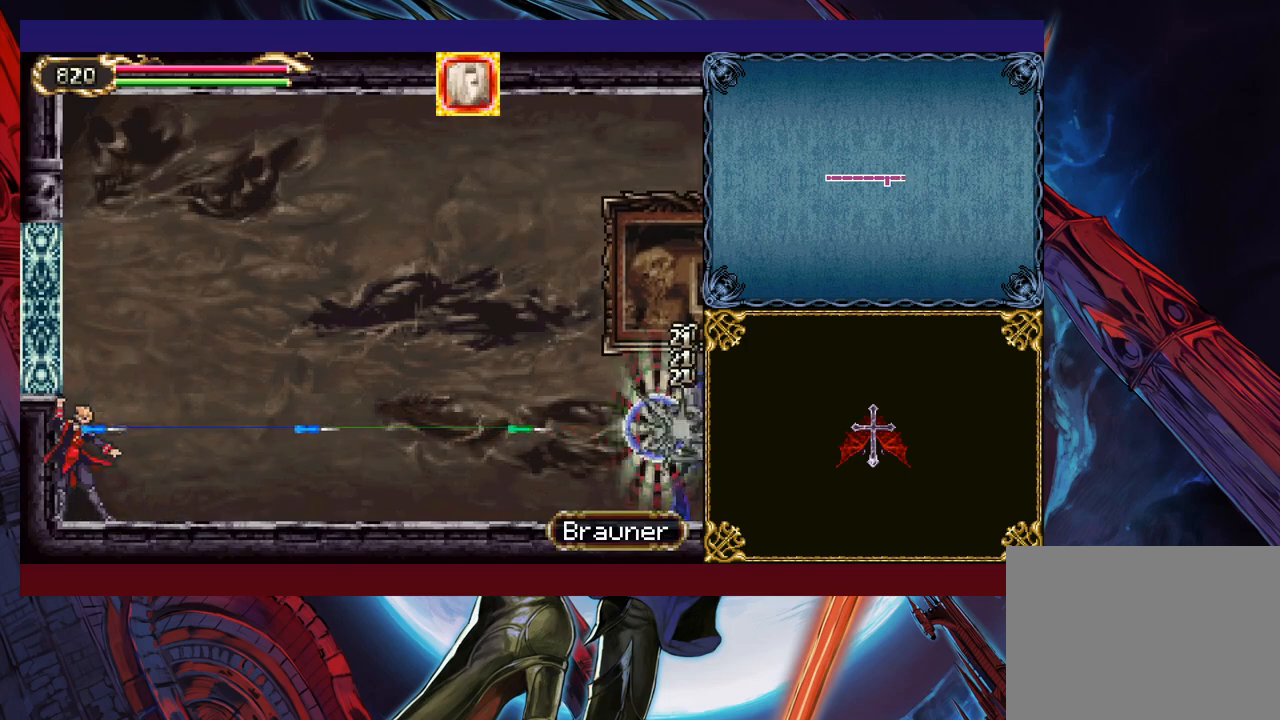
{"buttons": ["X"], "left_stick": "up", "events": [[67, "X", "up"], [67, "Y", "down"], [117, "X", "down"], [150, "Y", "up"], [217, "X", "up"], [217, "Y", "down"], [267, "X", "down"], [300, "Y", "up"], [400, "X", "up"], [400, "Y", "down"], [417, "X", "down"], [467, "Y", "up"]]}
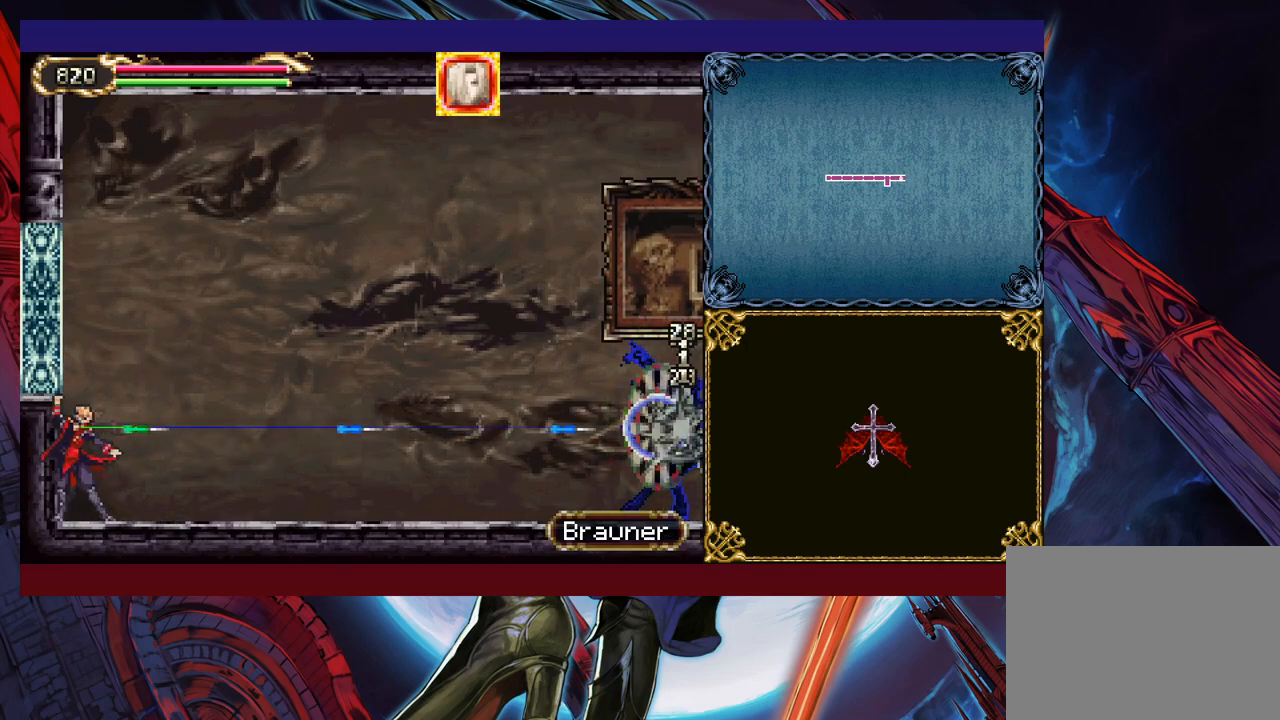
{"buttons": ["Y"], "left_stick": "up", "events": [[17, "X", "up"], [17, "Y", "down"], [100, "X", "down"], [100, "Y", "up"], [167, "X", "up"], [167, "Y", "down"], [267, "X", "down"], [267, "Y", "up"], [417, "X", "up"], [417, "Y", "down"]]}
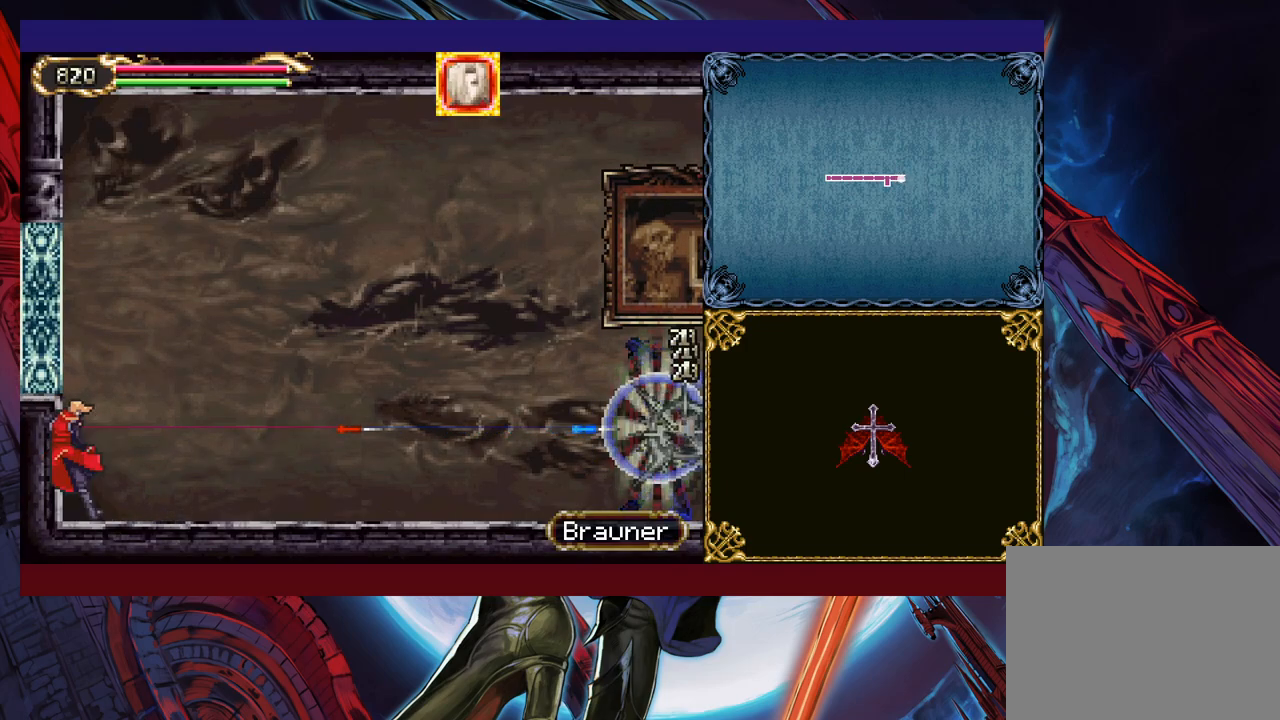
{"buttons": ["X"], "left_stick": "up", "events": [[17, "X", "down"], [17, "Y", "up"], [117, "X", "up"], [117, "Y", "down"], [150, "X", "down"], [167, "Y", "up"], [267, "X", "up"], [267, "Y", "down"], [300, "X", "down"], [350, "Y", "up"], [417, "X", "up"], [417, "Y", "down"], [467, "X", "down"], [500, "Y", "up"]]}
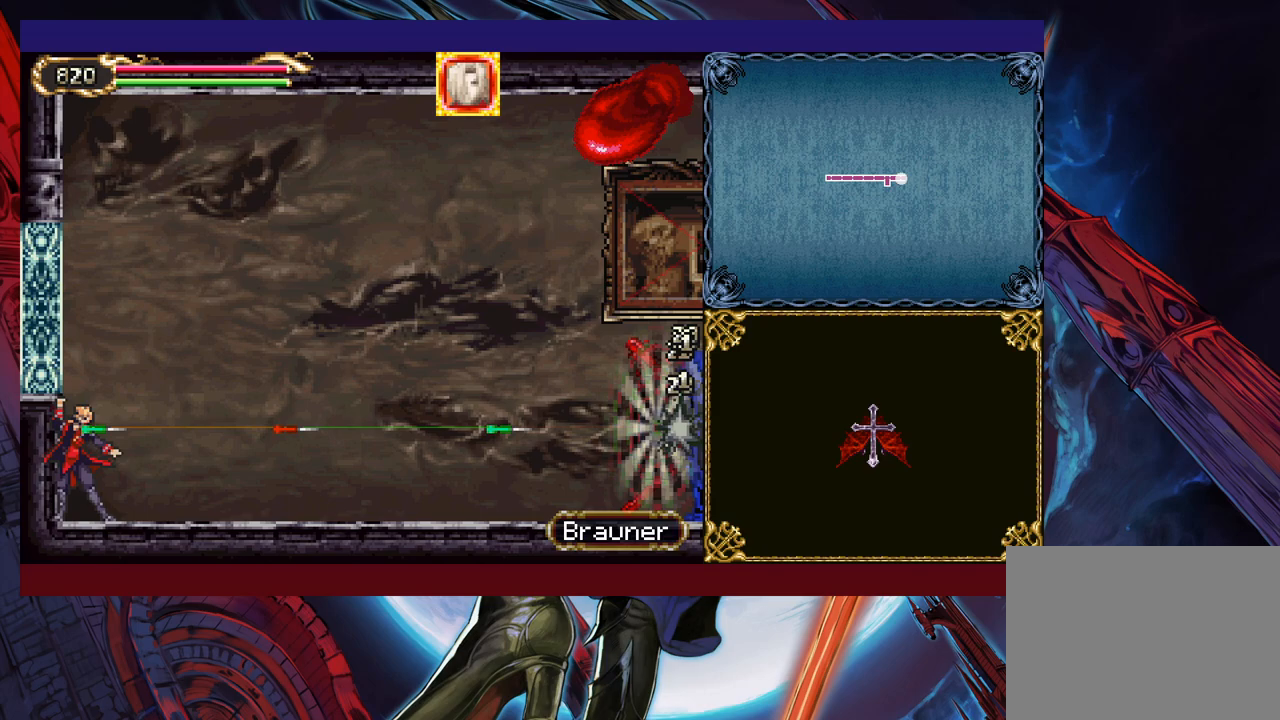
{"buttons": ["X", "Y"], "left_stick": "up", "events": [[67, "X", "up"], [67, "Y", "down"], [117, "X", "down"], [167, "Y", "up"], [217, "X", "up"], [217, "Y", "down"], [267, "X", "down"], [317, "Y", "up"], [367, "X", "up"], [400, "Y", "down"], [467, "X", "down"]]}
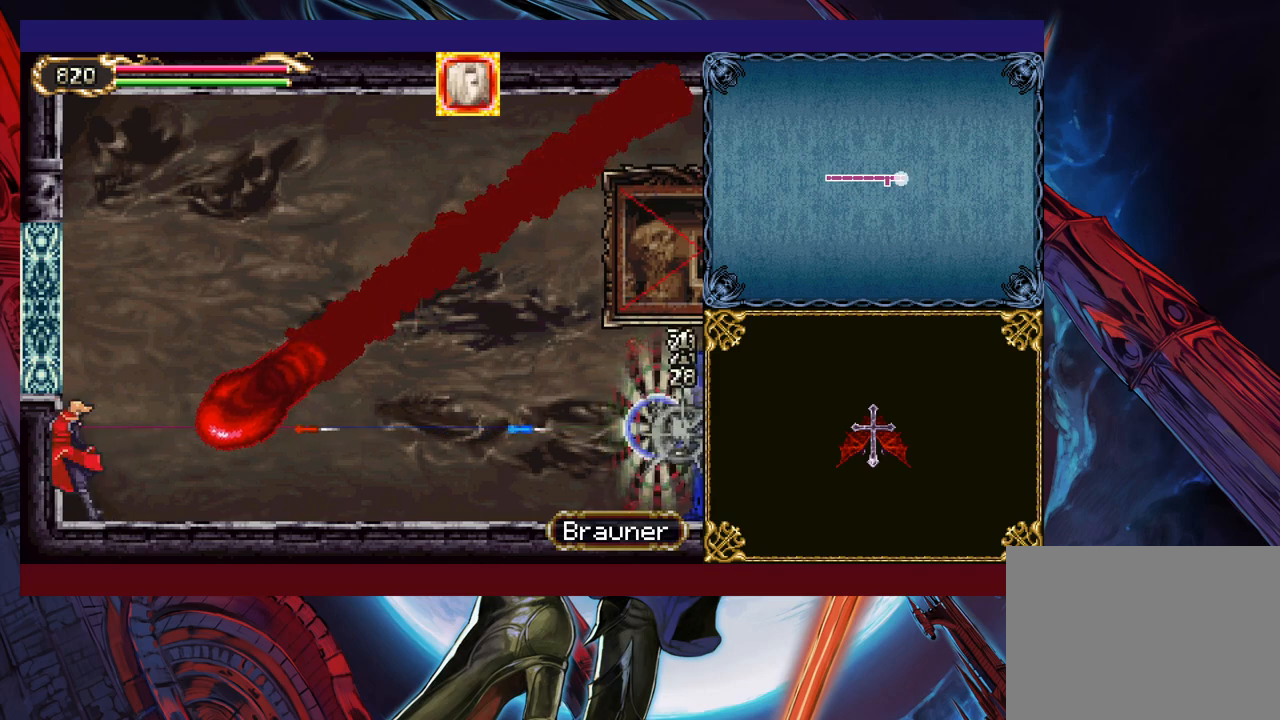
{"buttons": ["Y"], "left_stick": "up", "events": [[17, "Y", "up"], [50, "X", "up"], [50, "Y", "down"], [117, "X", "down"], [150, "Y", "up"], [217, "X", "up"], [217, "Y", "down"], [300, "X", "down"], [317, "Y", "up"], [350, "Y", "down"], [417, "Y", "up"], [467, "X", "up"], [500, "Y", "down"]]}
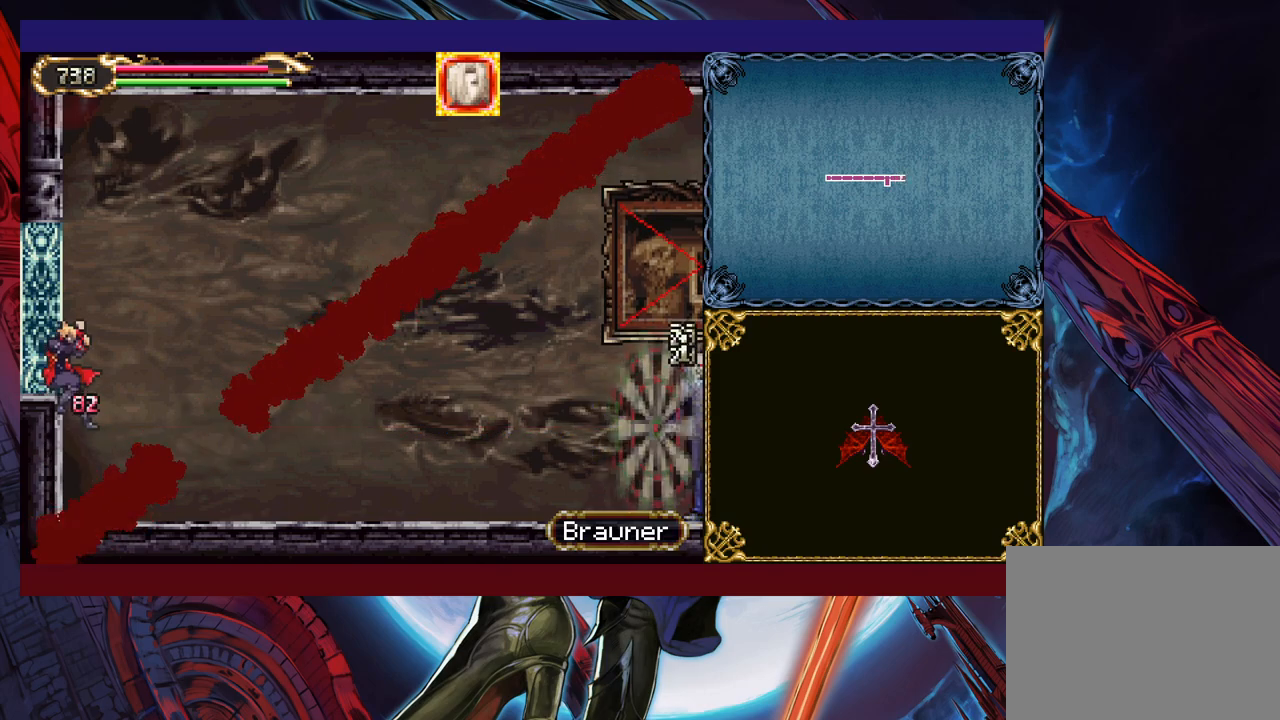
{"buttons": [], "left_stick": "center", "events": [[117, "Y", "up"], [367, "left_stick", "center"]]}
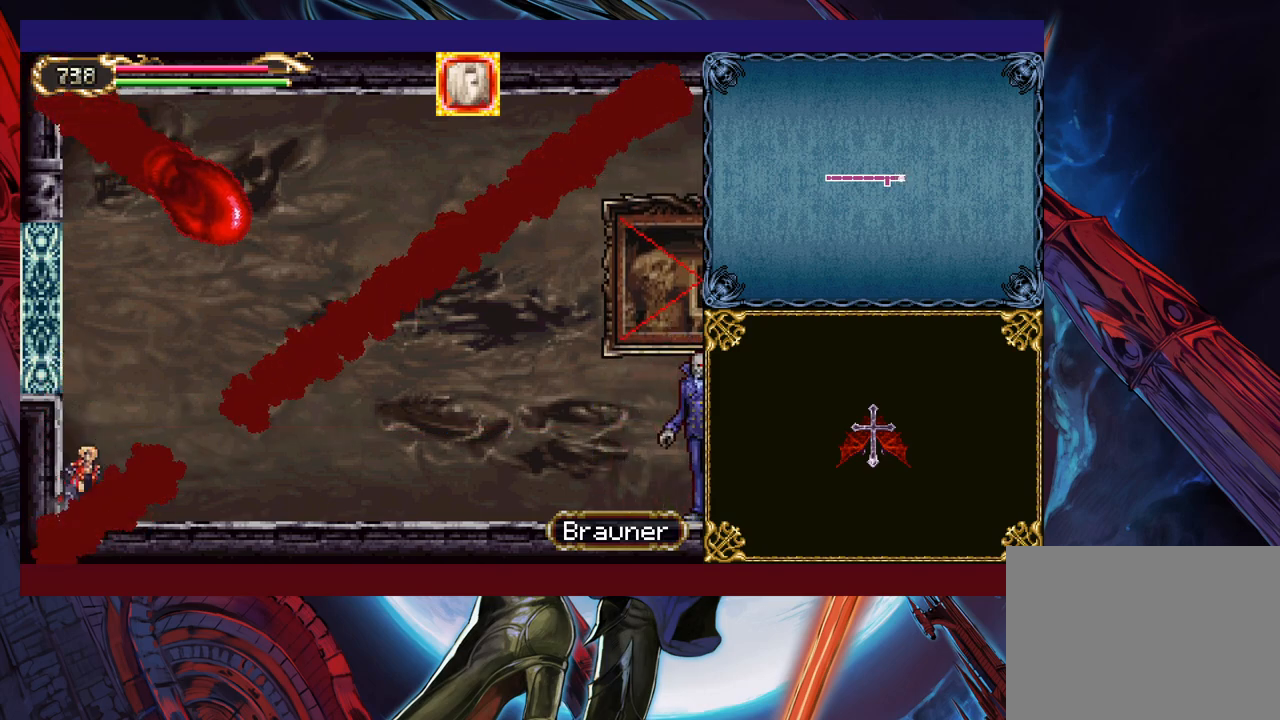
{"buttons": [], "left_stick": "down", "events": [[17, "left_stick", "down"], [67, "A", "down"], [150, "A", "up"], [267, "X", "down"], [367, "X", "up"], [417, "X", "down"], [467, "X", "up"]]}
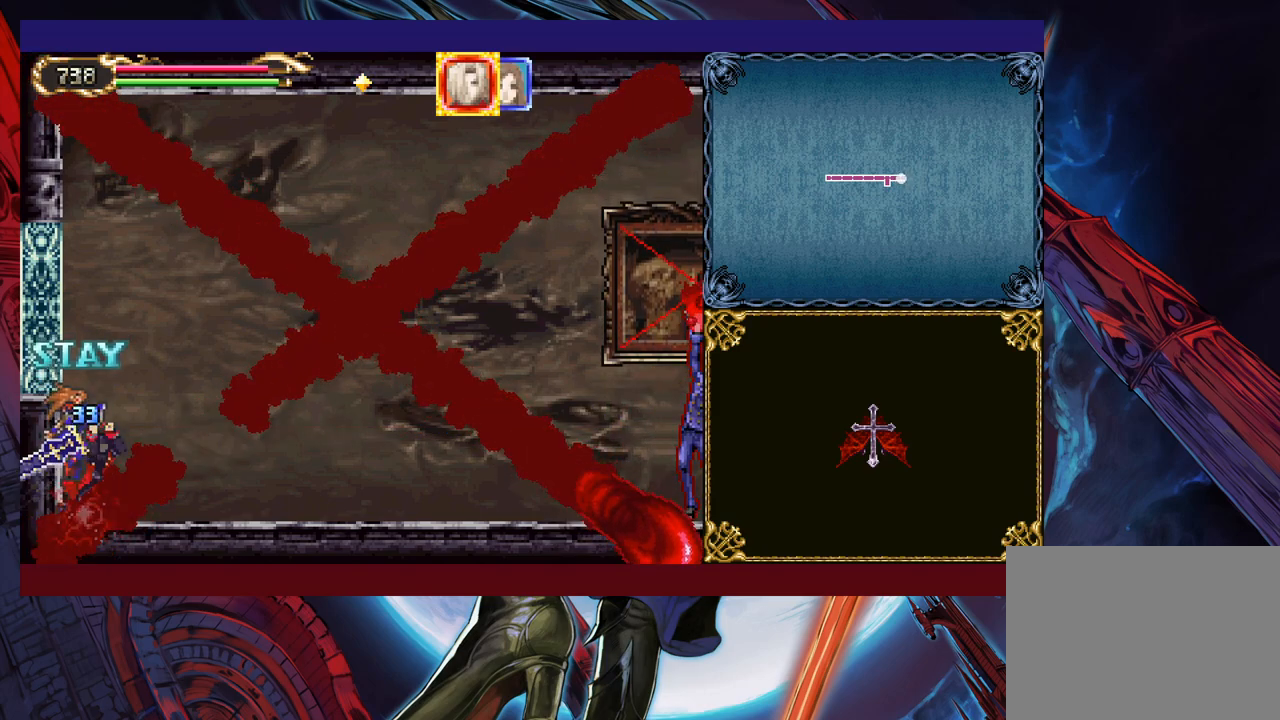
{"buttons": [], "left_stick": "center", "events": [[17, "X", "down"], [117, "X", "up"], [167, "X", "down"], [267, "X", "up"], [267, "left_stick", "center"]]}
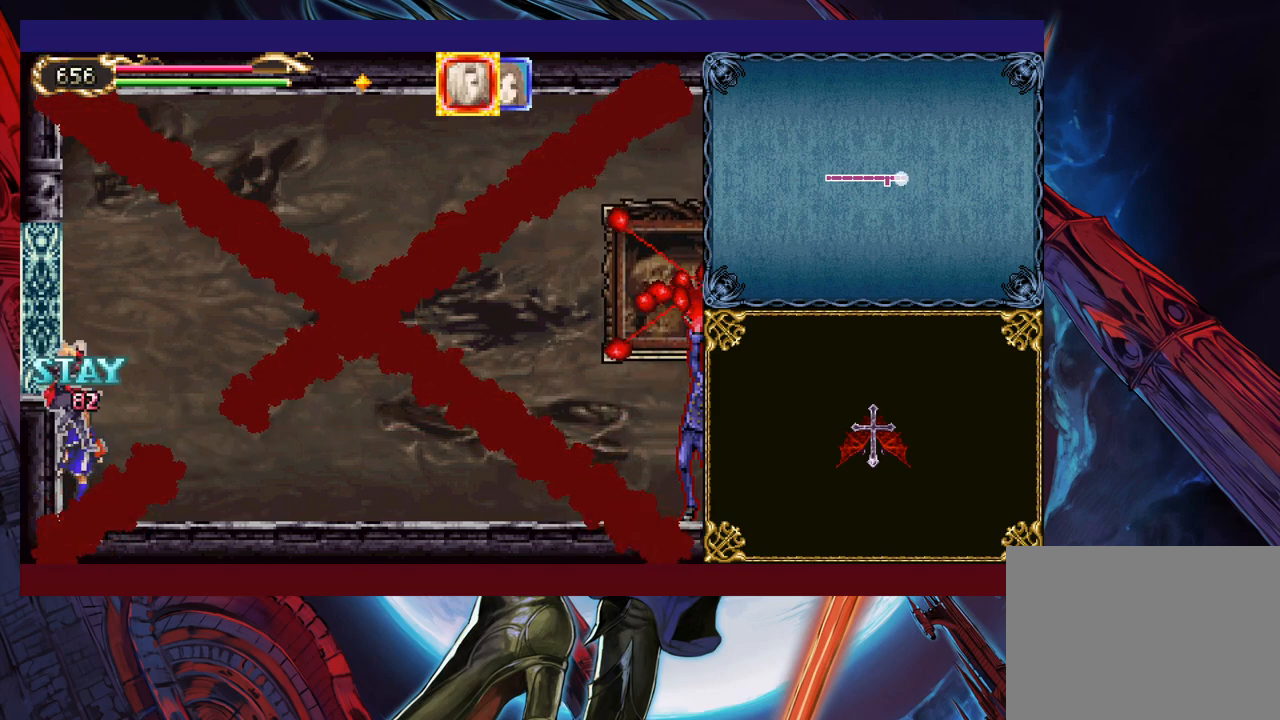
{"buttons": [], "left_stick": "right", "events": [[67, "left_stick", "right"], [167, "A", "down"], [200, "A", "up"], [317, "B", "down"], [450, "B", "up"]]}
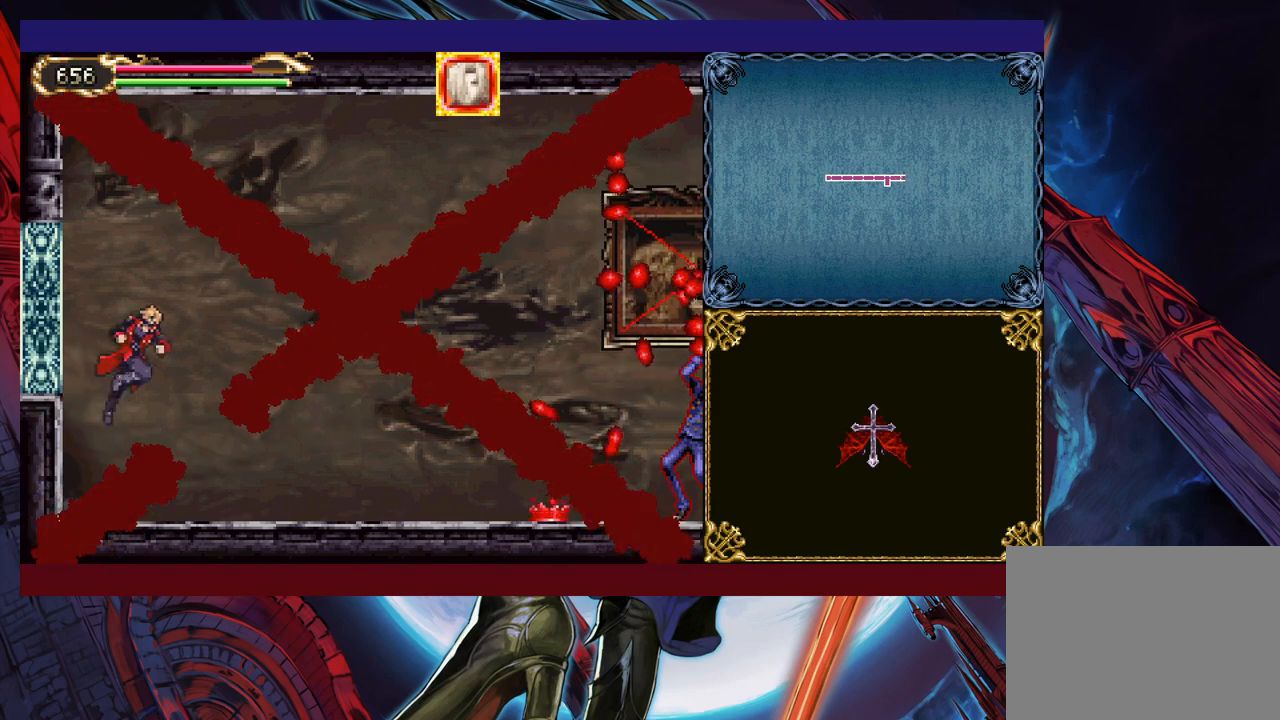
{"buttons": [], "left_stick": "down", "events": [[117, "X", "down"], [117, "left_stick", "down"], [167, "X", "up"], [267, "X", "down"], [300, "X", "up"], [367, "X", "down"], [450, "X", "up"]]}
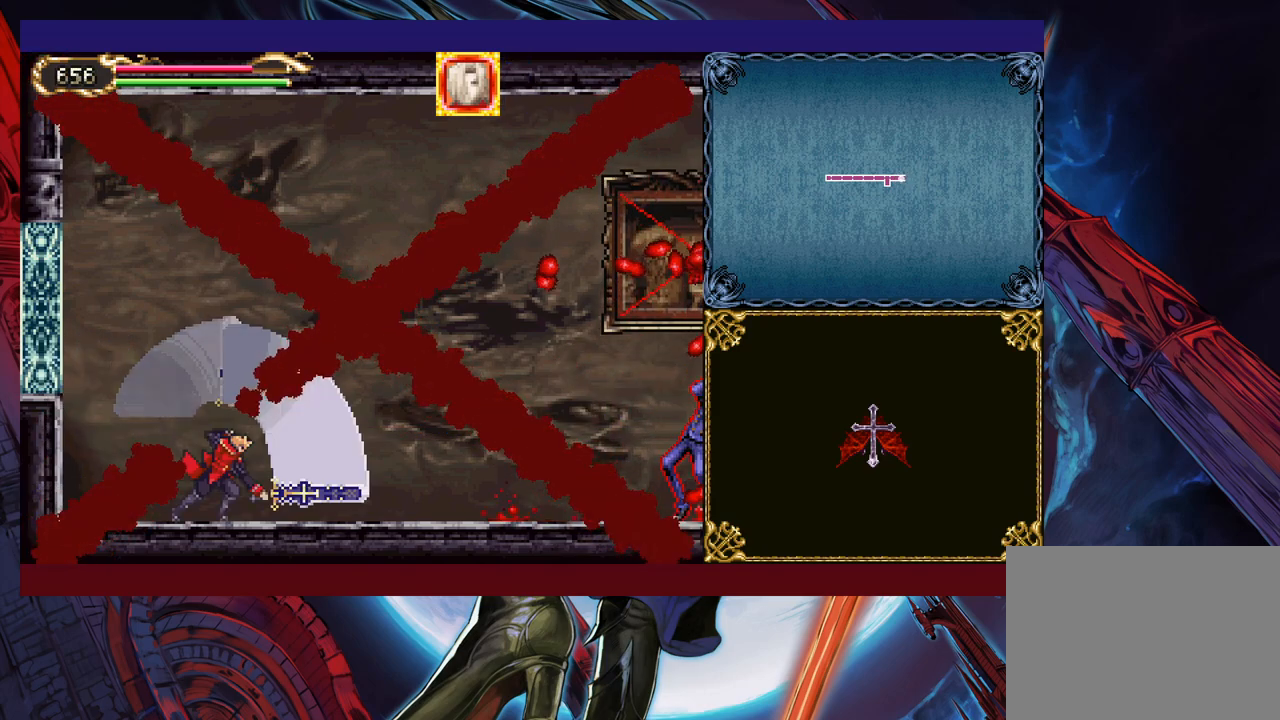
{"buttons": [], "left_stick": "down-left", "events": [[17, "X", "down"], [100, "X", "up"], [150, "left_stick", "center"], [350, "left_stick", "down-left"], [417, "X", "down"], [467, "X", "up"]]}
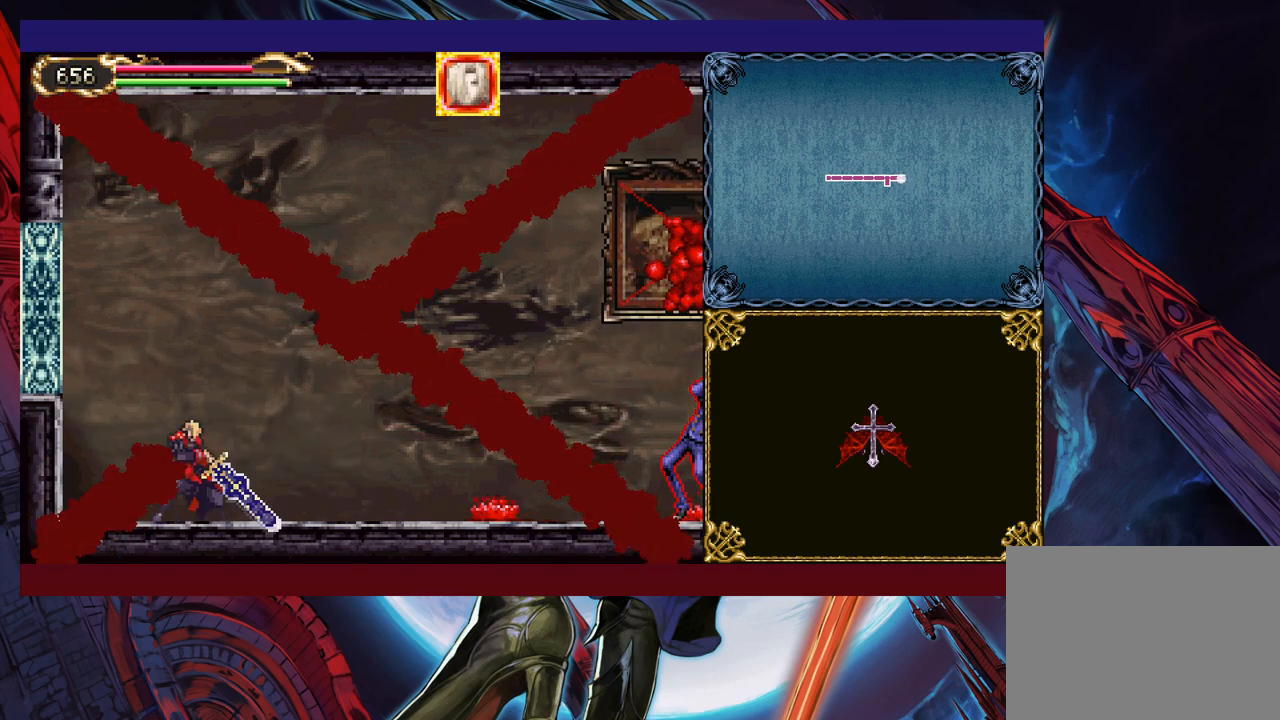
{"buttons": [], "left_stick": "center", "events": [[17, "X", "down"], [100, "X", "up"], [150, "X", "down"], [250, "X", "up"], [417, "left_stick", "center"]]}
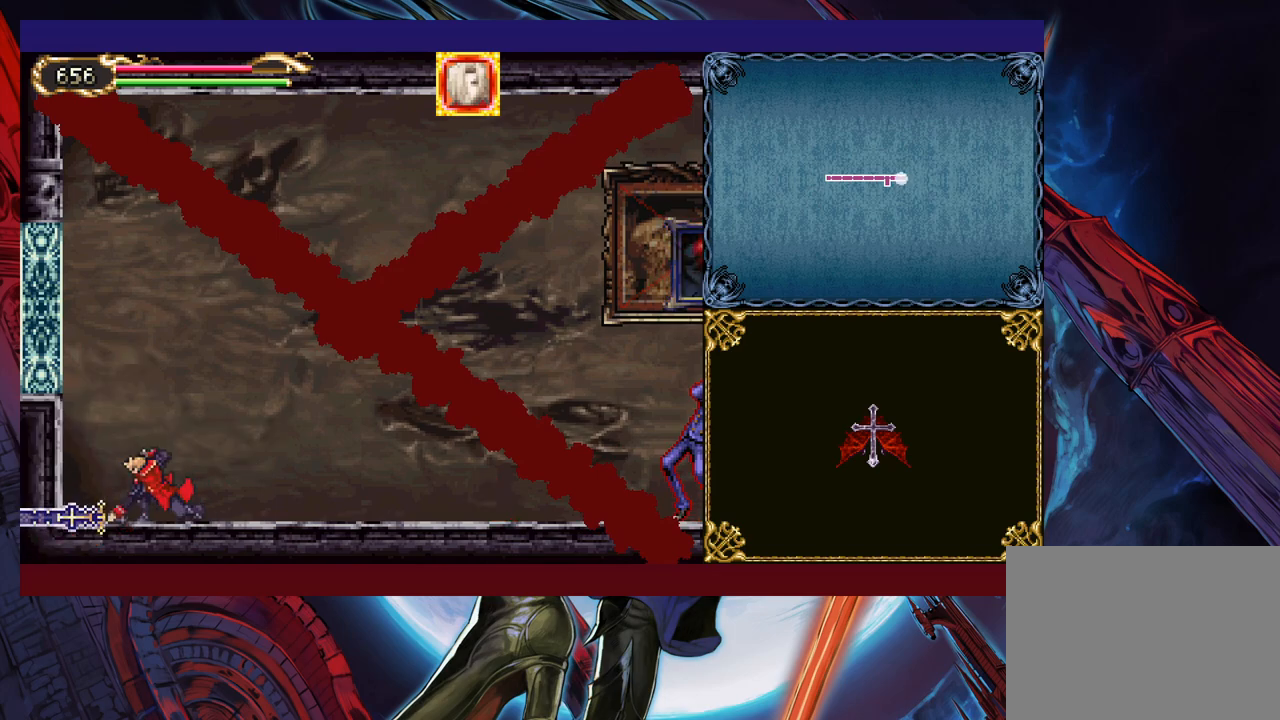
{"buttons": ["X"], "left_stick": "up-right", "events": [[117, "left_stick", "left"], [267, "left_stick", "right"], [367, "left_stick", "up-right"], [450, "X", "down"]]}
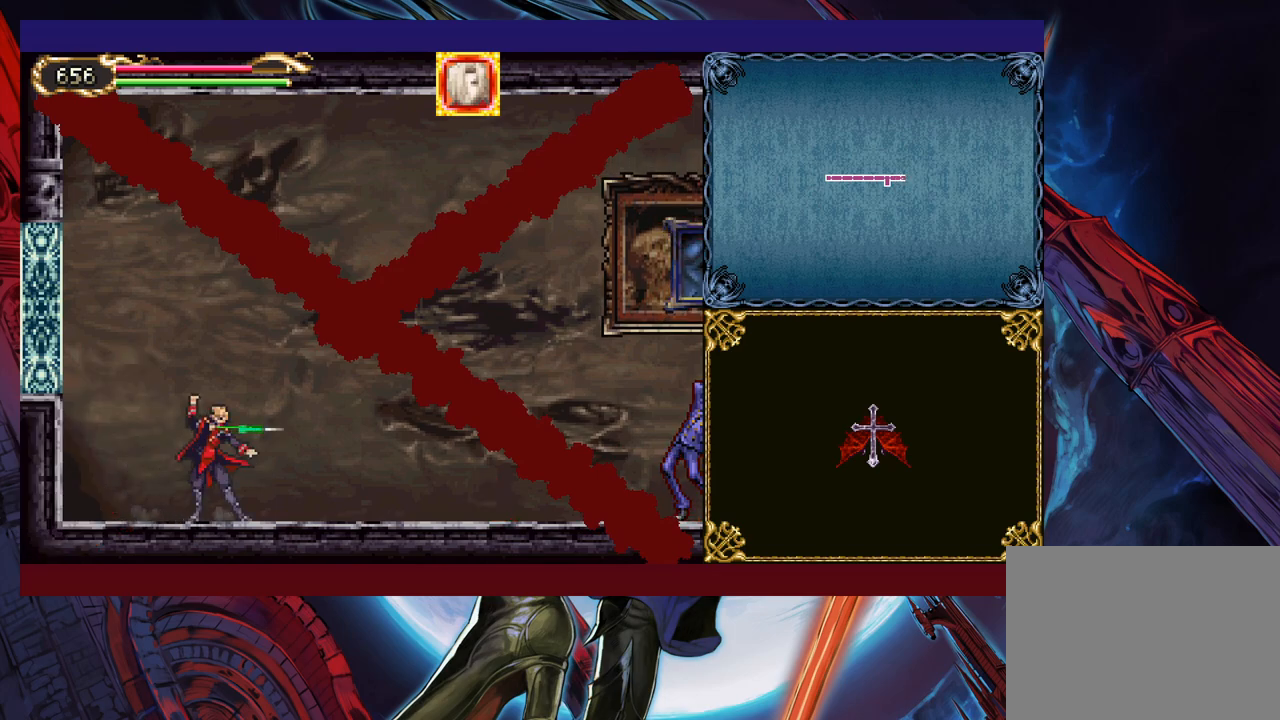
{"buttons": ["X"], "left_stick": "up-right", "events": [[17, "X", "up"], [17, "Y", "down"], [117, "X", "down"], [117, "Y", "up"], [200, "X", "up"], [200, "Y", "down"], [267, "X", "down"], [300, "Y", "up"], [367, "X", "up"], [367, "Y", "down"], [417, "X", "down"], [467, "Y", "up"]]}
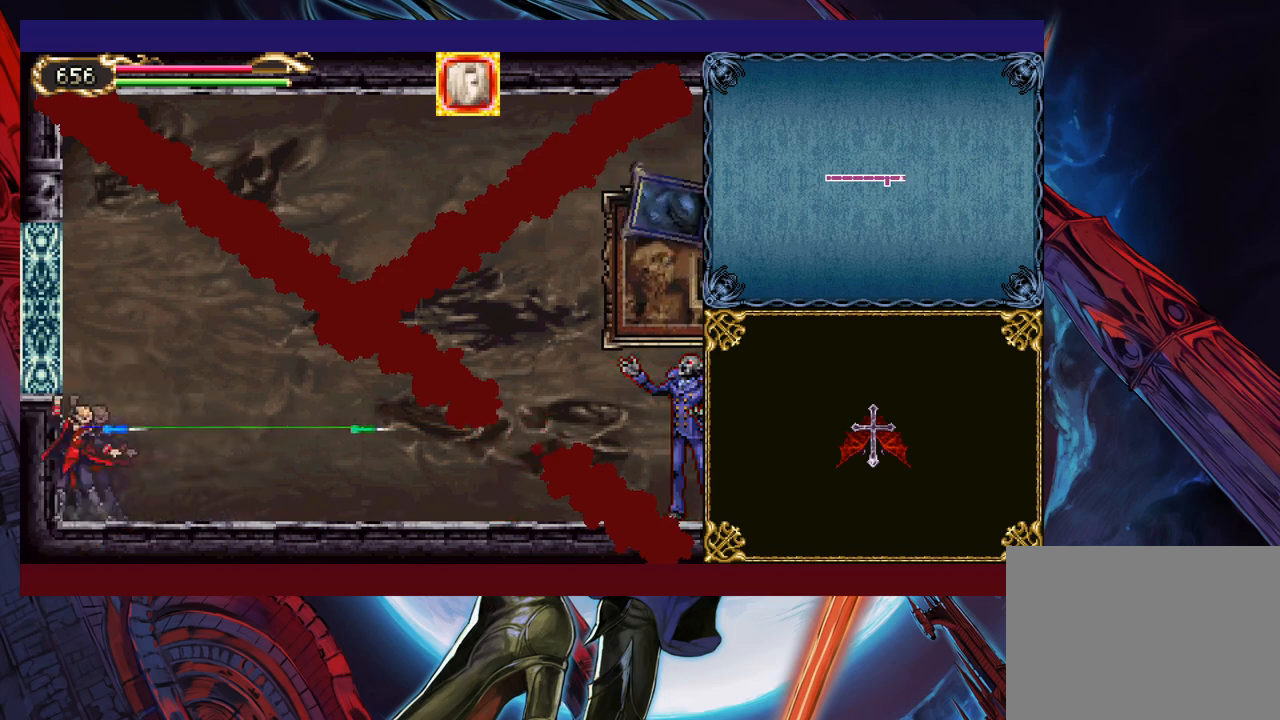
{"buttons": ["X"], "left_stick": "up-right", "events": [[50, "X", "up"], [50, "Y", "down"], [117, "X", "down"], [150, "Y", "up"], [217, "X", "up"], [250, "Y", "down"], [300, "X", "down"], [317, "Y", "up"], [400, "X", "up"], [400, "Y", "down"], [467, "X", "down"], [500, "Y", "up"]]}
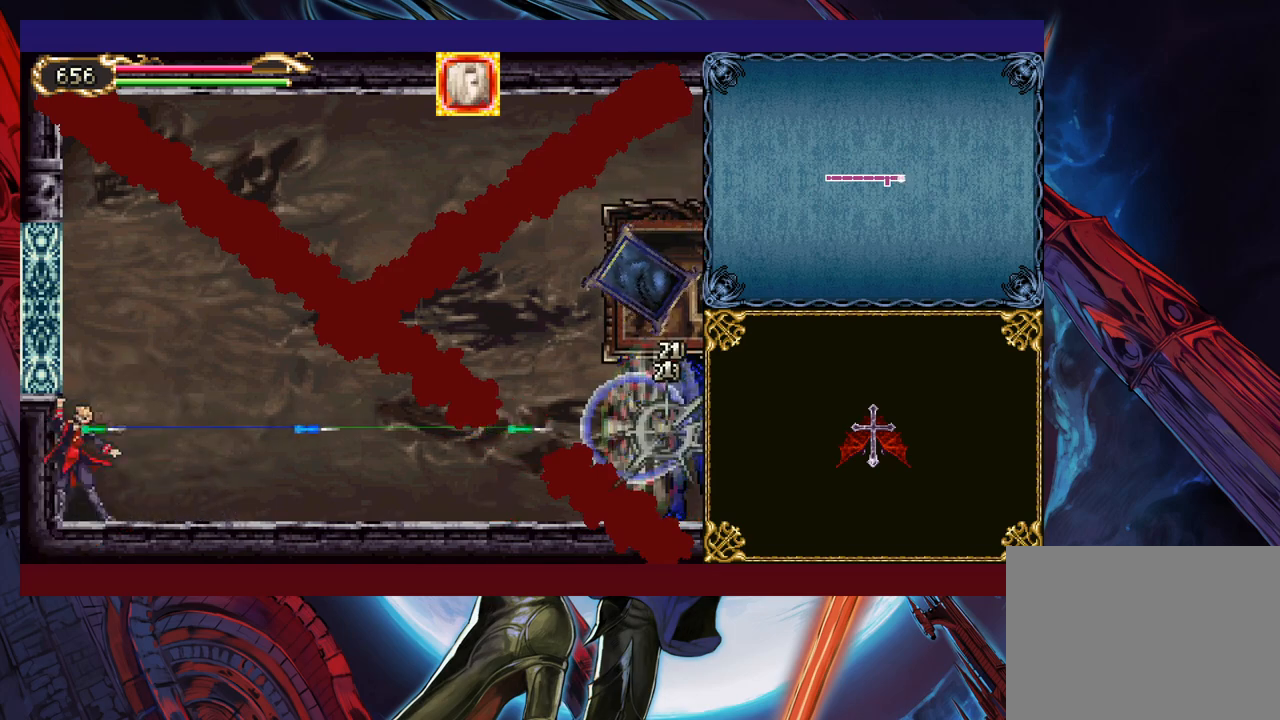
{"buttons": ["X"], "left_stick": "up-right", "events": [[67, "X", "up"], [67, "Y", "down"], [117, "X", "down"], [250, "X", "up"], [300, "X", "down"], [367, "X", "up"], [450, "X", "down"], [500, "Y", "up"]]}
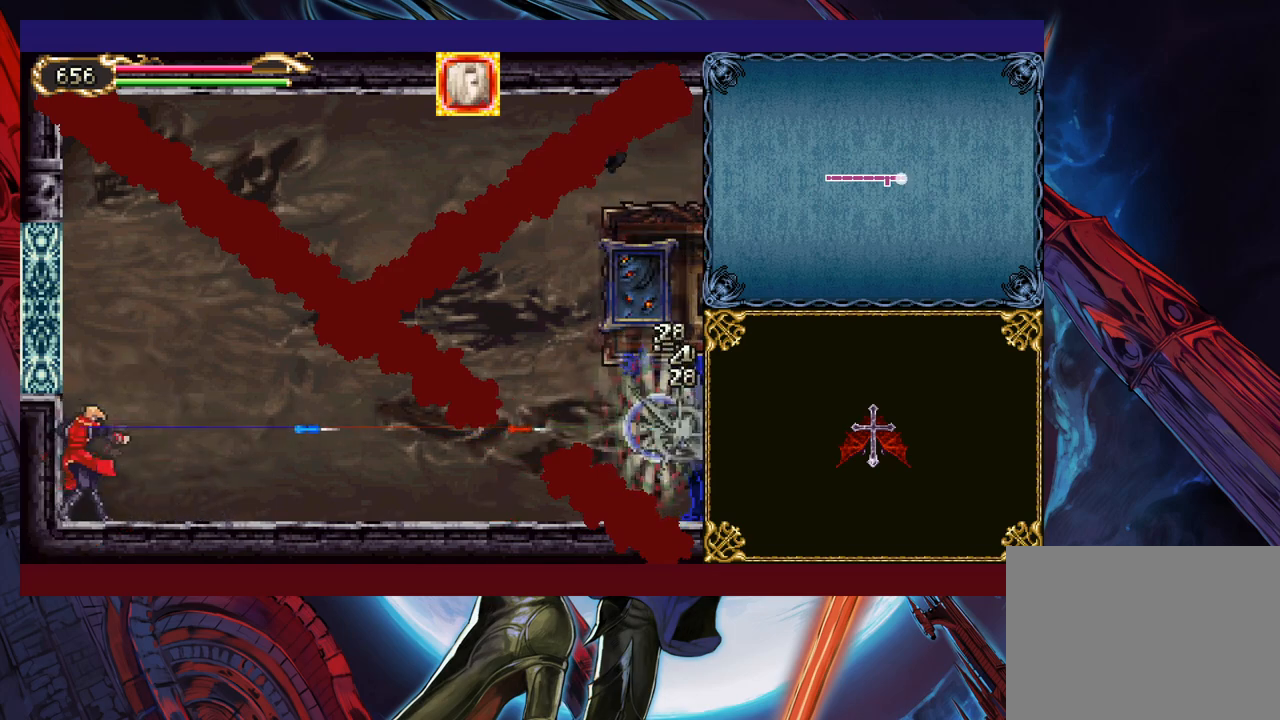
{"buttons": ["X"], "left_stick": "up-right", "events": [[17, "Y", "down"], [50, "X", "up"], [117, "X", "down"], [117, "Y", "up"], [200, "X", "up"], [217, "Y", "down"], [267, "X", "down"], [267, "Y", "up"], [367, "X", "up"], [367, "Y", "down"], [417, "X", "down"], [467, "Y", "up"]]}
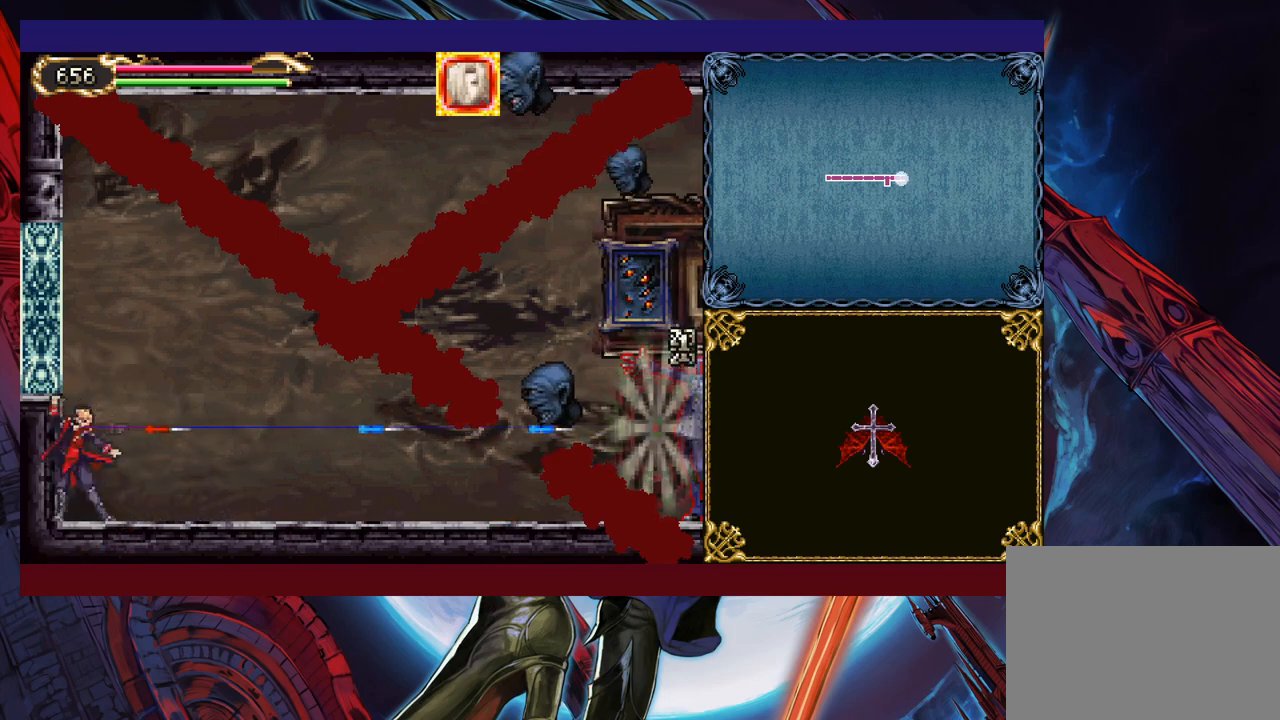
{"buttons": ["Y"], "left_stick": "up-right", "events": [[17, "X", "up"], [17, "Y", "down"], [67, "X", "down"], [117, "Y", "up"], [200, "Y", "down"], [267, "Y", "up"], [317, "X", "up"], [367, "Y", "down"], [417, "X", "down"], [450, "Y", "up"], [467, "X", "up"], [467, "Y", "down"]]}
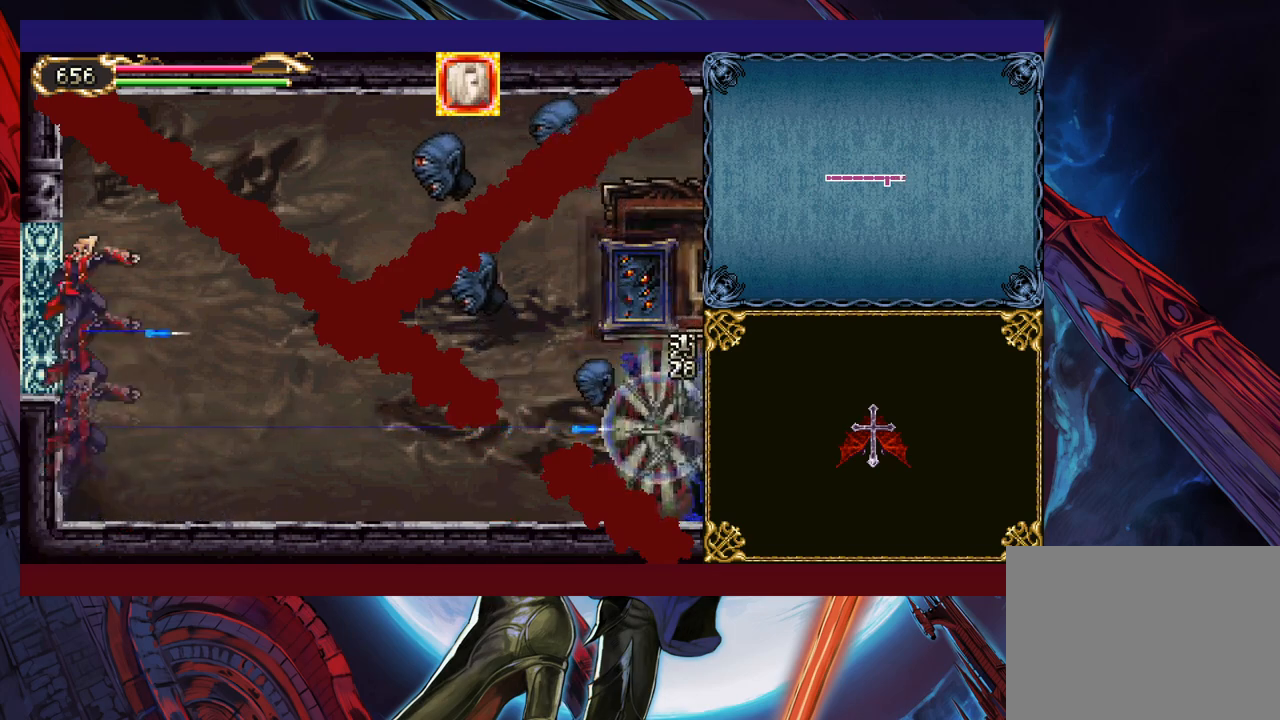
{"buttons": [], "left_stick": "up-right", "events": [[50, "X", "down"], [67, "Y", "up"], [150, "X", "up"], [150, "Y", "down"], [200, "X", "down"], [267, "X", "up"], [350, "X", "down"], [367, "Y", "up"], [400, "X", "up"]]}
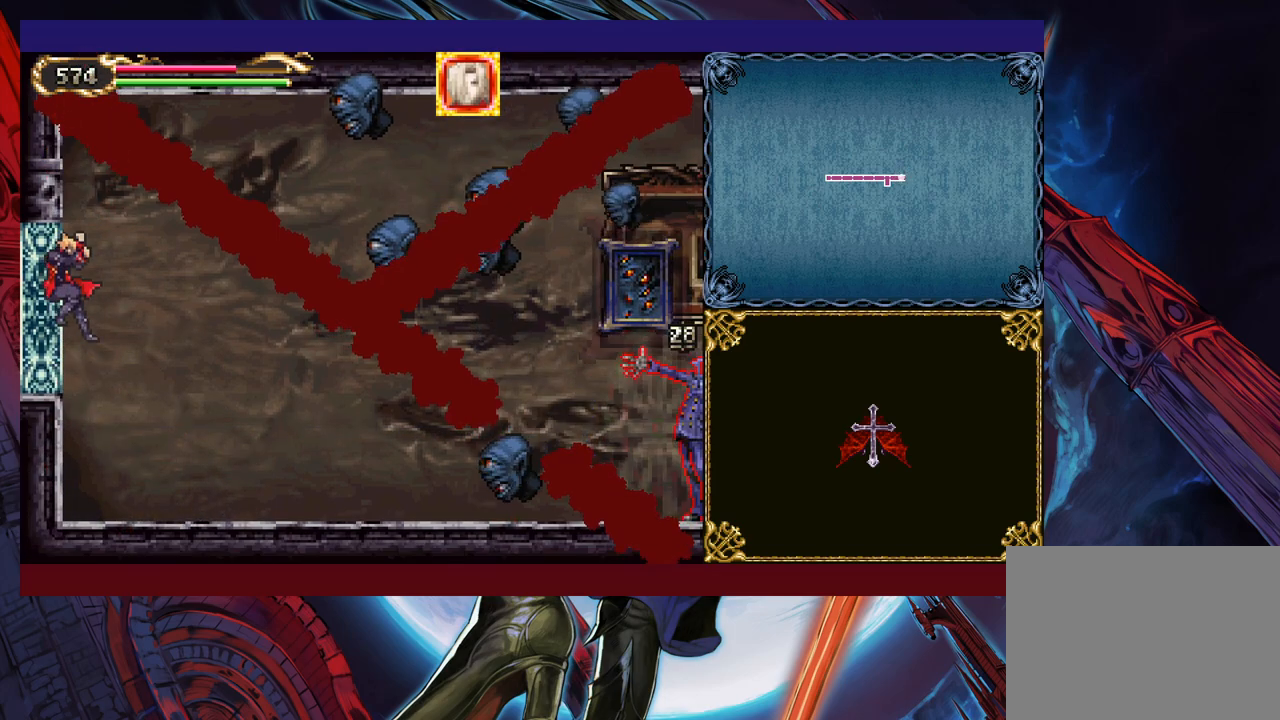
{"buttons": ["X", "Y"], "left_stick": "up-right", "events": [[267, "X", "down"], [367, "X", "up"], [400, "Y", "down"], [467, "X", "down"]]}
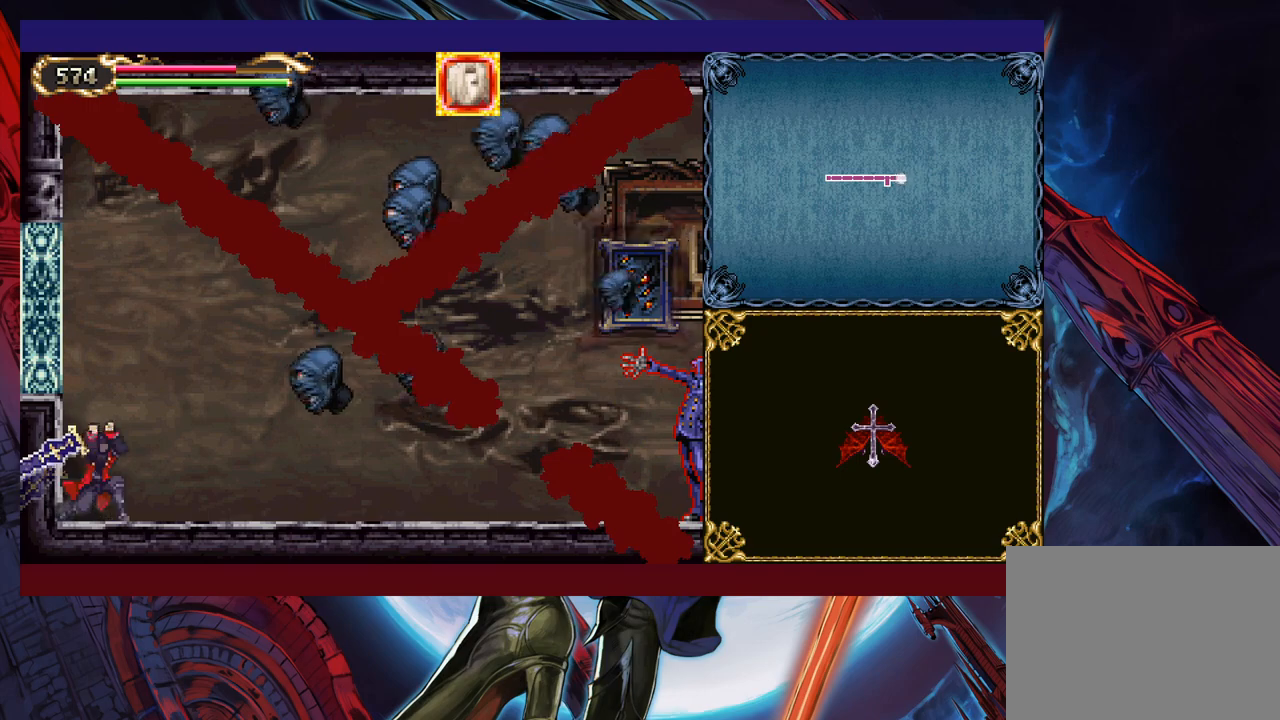
{"buttons": [], "left_stick": "up-right", "events": [[17, "Y", "up"], [67, "X", "up"], [100, "Y", "down"], [167, "X", "down"], [217, "Y", "up"], [267, "X", "up"], [267, "Y", "down"], [350, "X", "down"], [367, "Y", "up"], [450, "X", "up"]]}
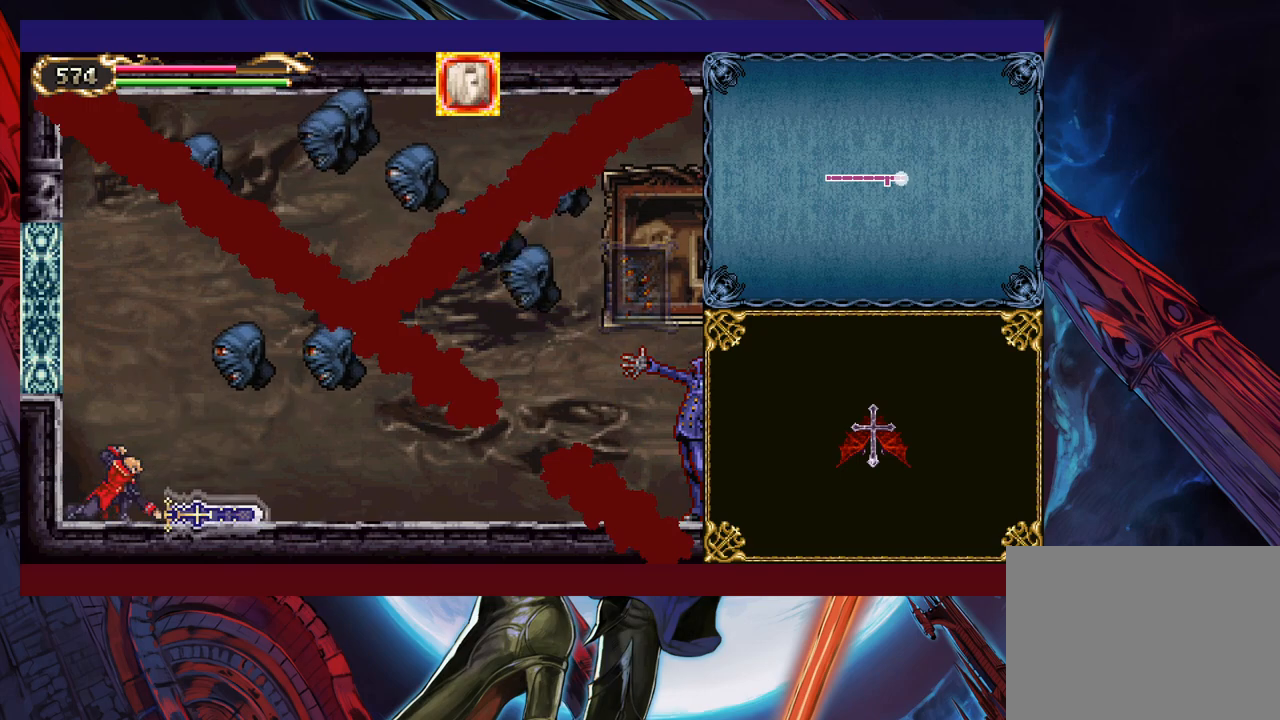
{"buttons": ["X"], "left_stick": "up-right", "events": [[250, "X", "down"], [317, "X", "up"], [317, "Y", "down"], [417, "X", "down"], [467, "Y", "up"]]}